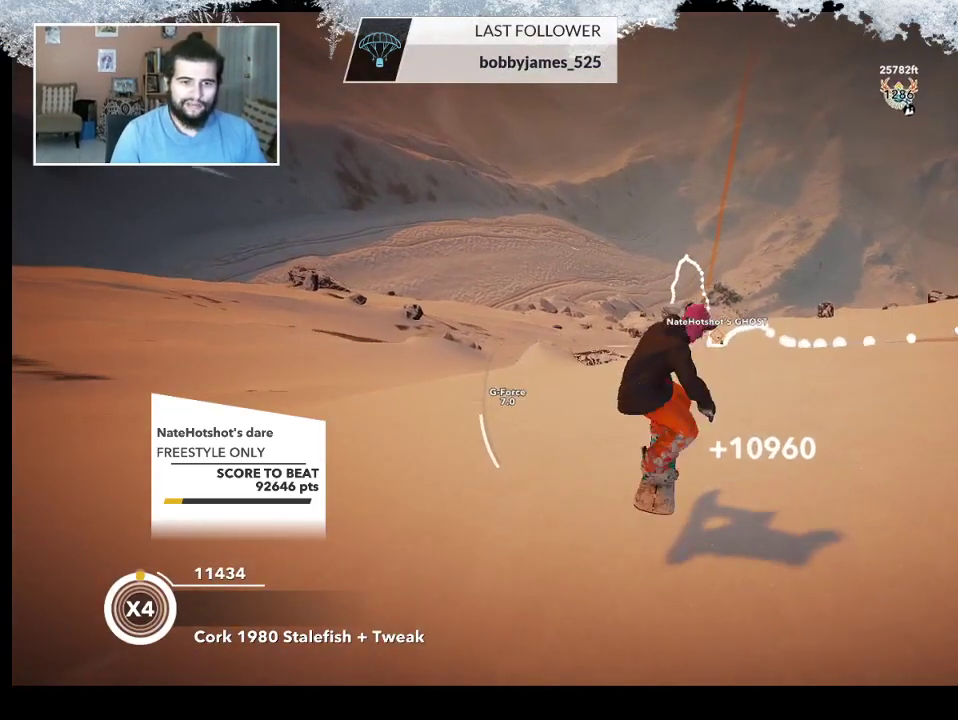
Gameplay with a controller (PlayStation layout); each line is a JSON object with the inputs held at the frame after it. "events" lists button and stick changes between this image and that frame as [ms after this image, input, new state], when the widget could be followed in between.
{"buttons": ["L2"], "left_stick": "center", "right_stick": "right", "events": [[67, "right_stick", "right"], [467, "left_stick", "center"]]}
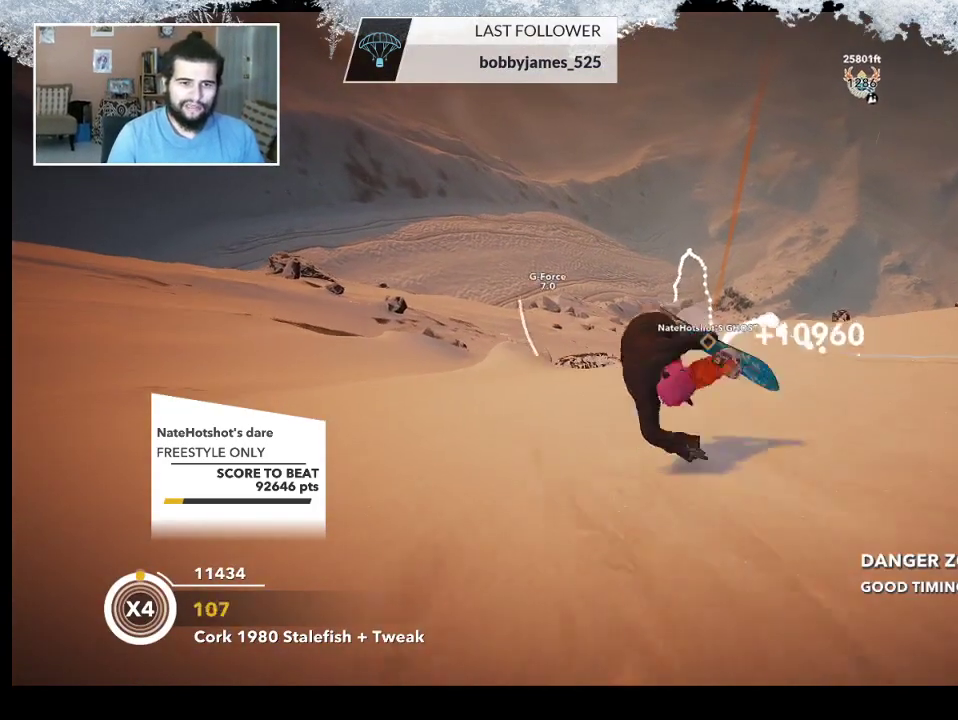
{"buttons": [], "left_stick": "center", "right_stick": "center", "events": [[67, "L2", "up"], [67, "right_stick", "up-right"], [167, "right_stick", "center"]]}
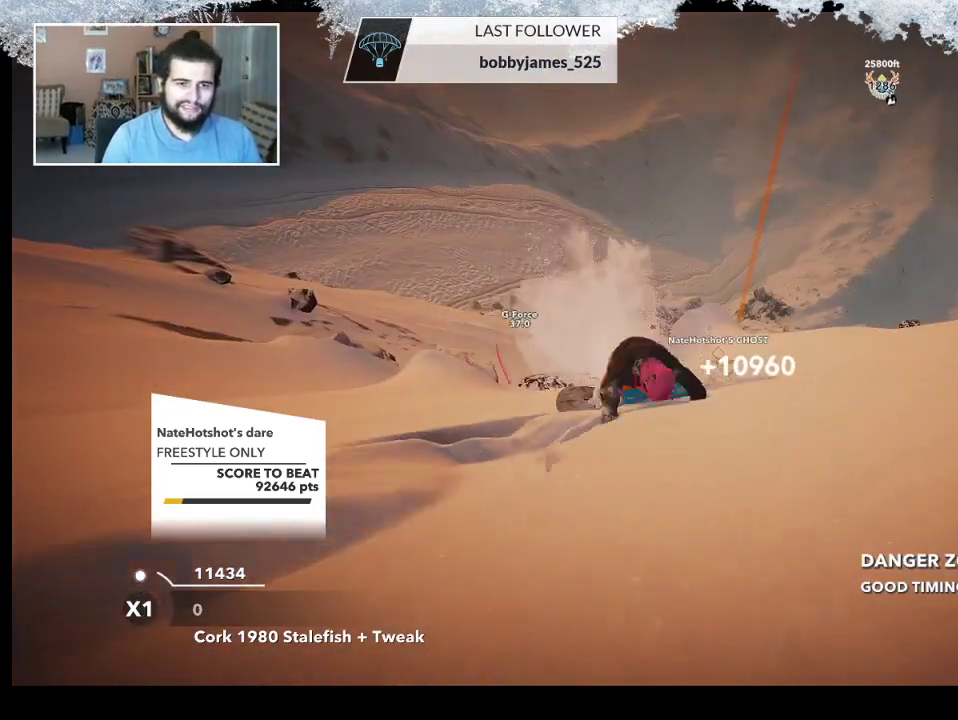
{"buttons": ["TRIANGLE"], "left_stick": "center", "right_stick": "center", "events": [[133, "TRIANGLE", "down"]]}
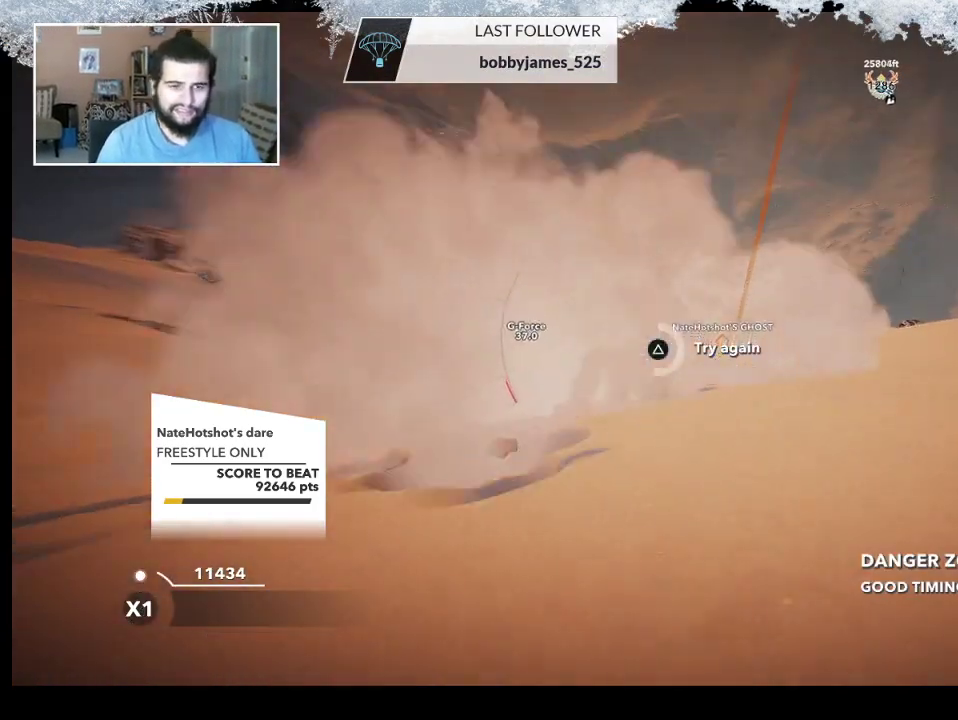
{"buttons": ["TRIANGLE"], "left_stick": "center", "right_stick": "center", "events": []}
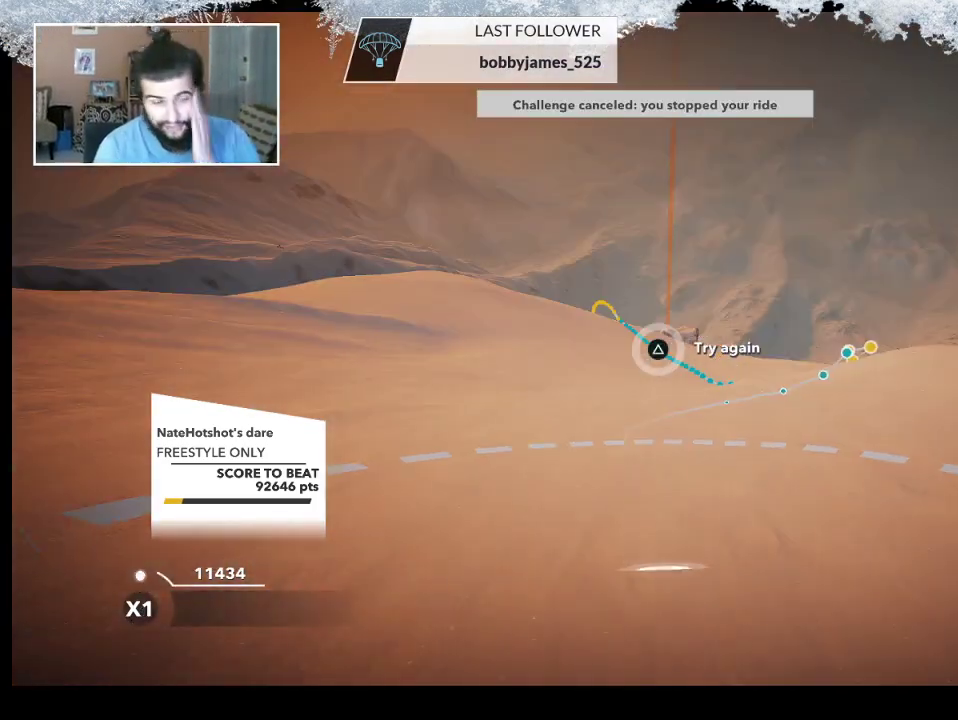
{"buttons": [], "left_stick": "up", "right_stick": "center", "events": [[67, "TRIANGLE", "up"], [467, "left_stick", "up"]]}
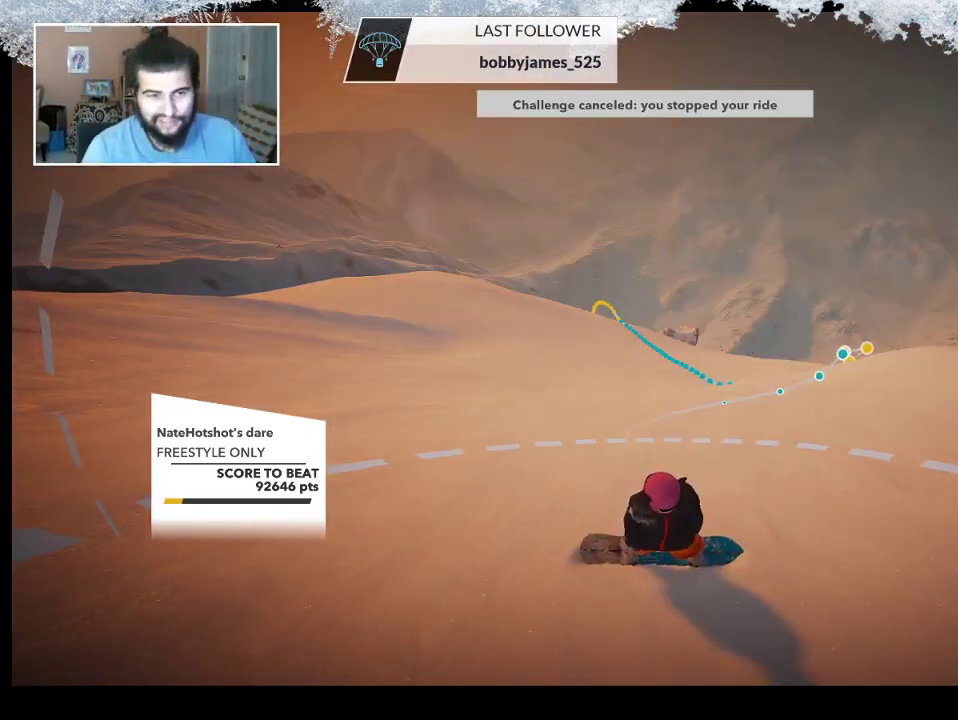
{"buttons": [], "left_stick": "up", "right_stick": "center", "events": [[100, "left_stick", "center"], [367, "left_stick", "up"]]}
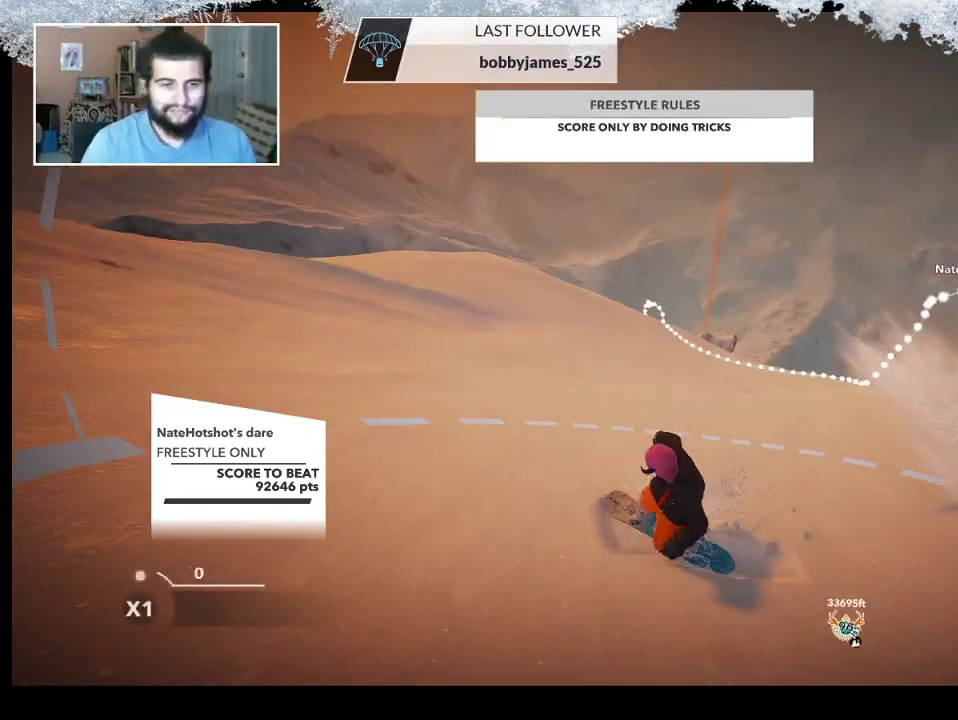
{"buttons": ["CIRCLE"], "left_stick": "right", "right_stick": "center", "events": [[133, "left_stick", "right"], [400, "CIRCLE", "down"]]}
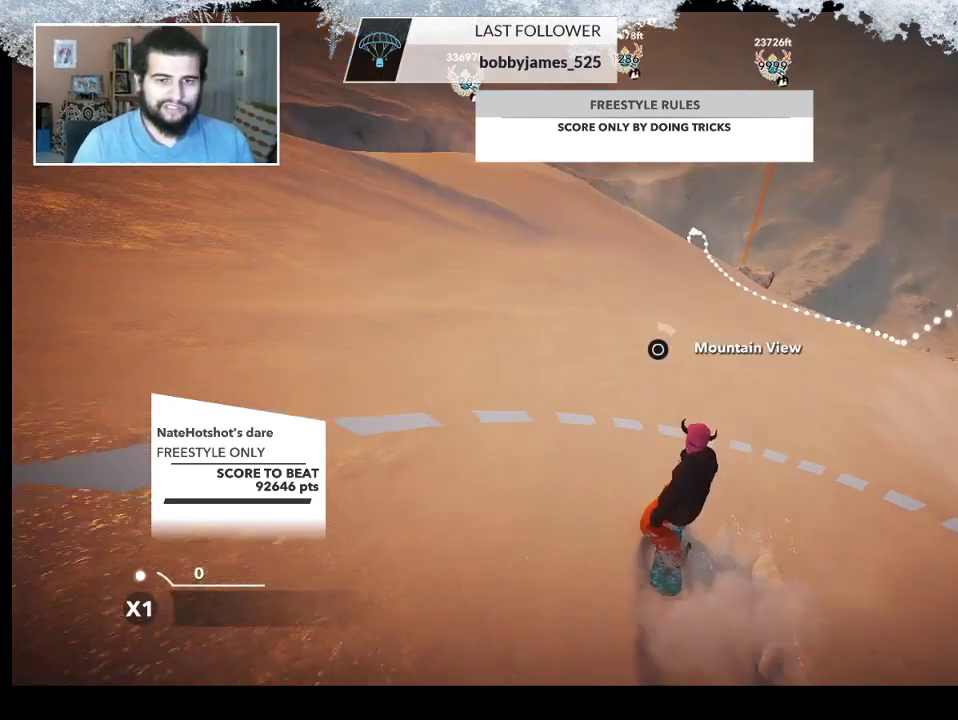
{"buttons": ["CIRCLE"], "left_stick": "center", "right_stick": "center", "events": [[167, "left_stick", "center"]]}
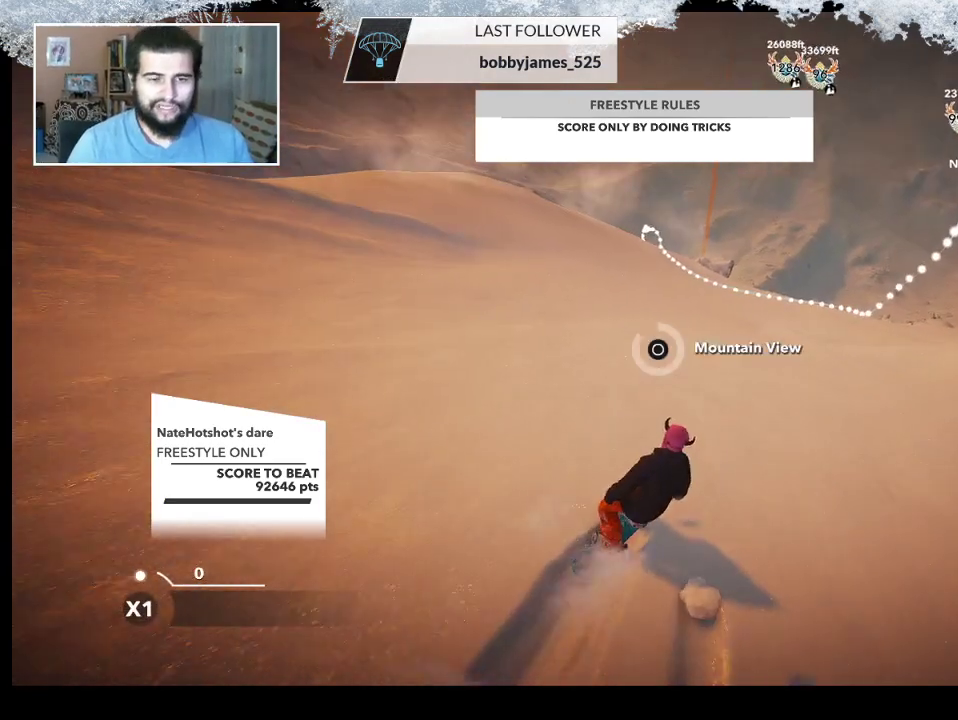
{"buttons": [], "left_stick": "center", "right_stick": "center", "events": [[333, "CIRCLE", "up"]]}
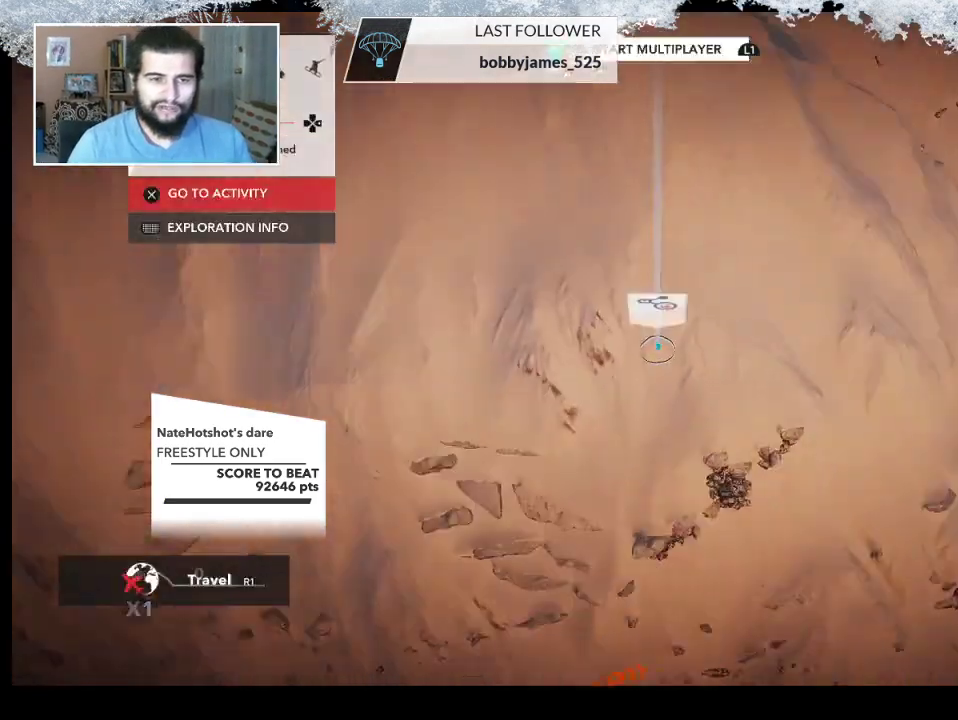
{"buttons": ["R2"], "left_stick": "center", "right_stick": "up", "events": [[167, "R2", "down"], [200, "right_stick", "up"]]}
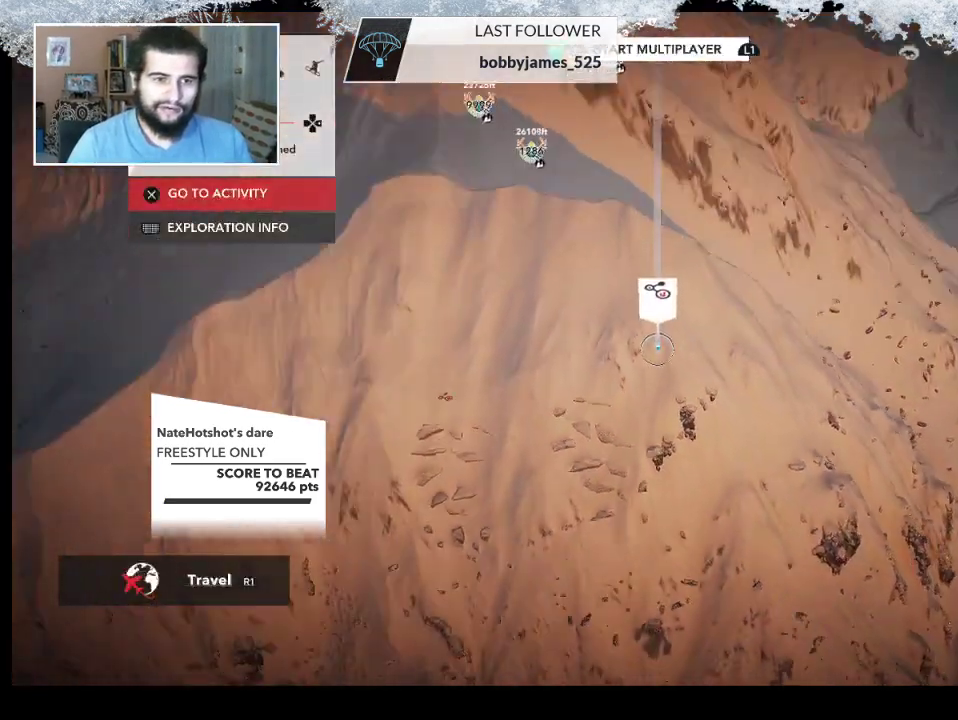
{"buttons": ["R2"], "left_stick": "center", "right_stick": "up", "events": []}
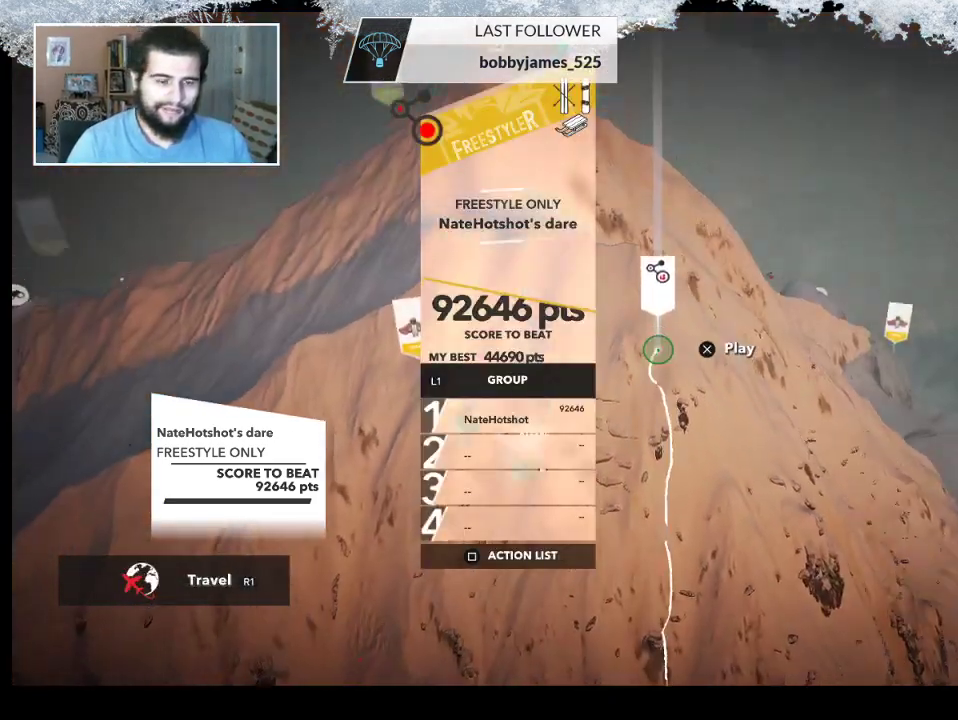
{"buttons": ["R2"], "left_stick": "center", "right_stick": "up", "events": []}
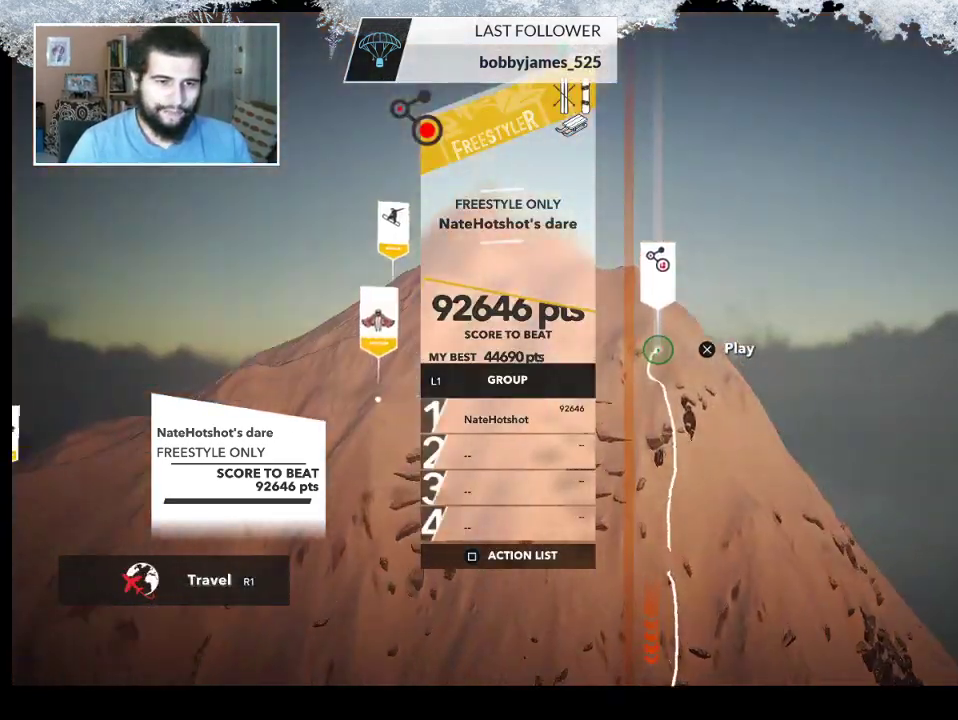
{"buttons": ["R2"], "left_stick": "center", "right_stick": "down", "events": [[33, "right_stick", "center"], [233, "right_stick", "down"]]}
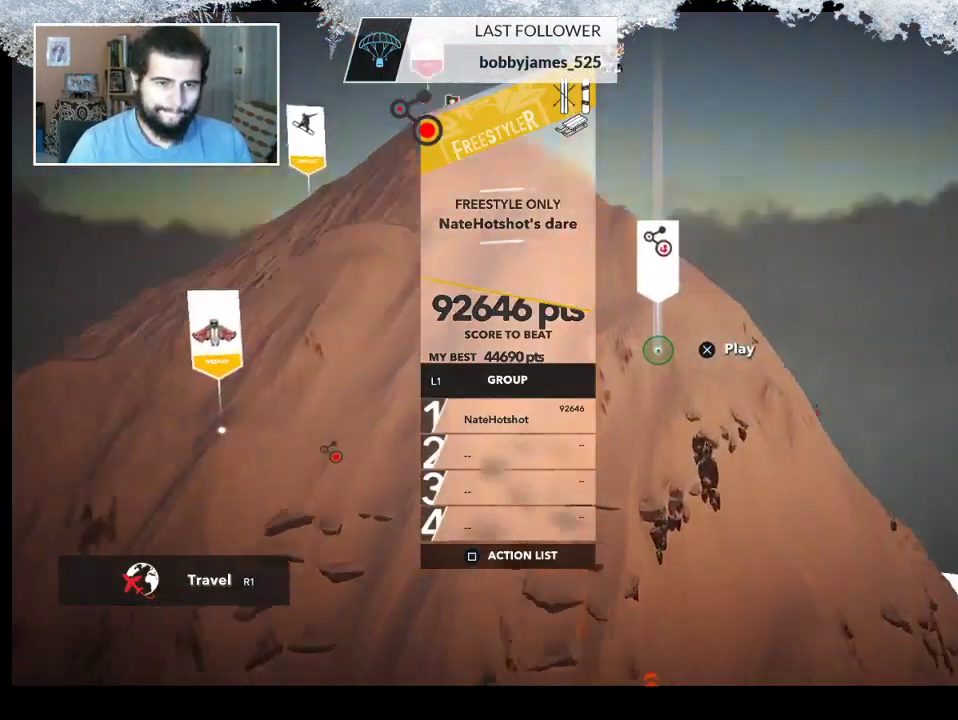
{"buttons": ["R2"], "left_stick": "center", "right_stick": "up", "events": [[300, "right_stick", "center"], [400, "right_stick", "up"]]}
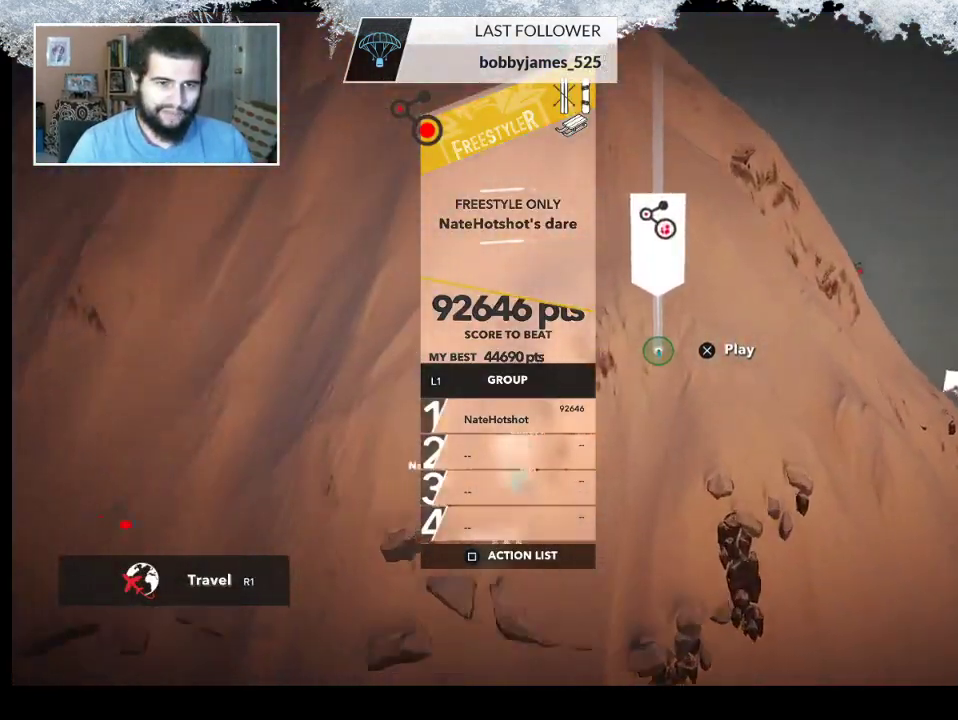
{"buttons": ["R2"], "left_stick": "right", "right_stick": "up-left", "events": [[267, "right_stick", "up-left"], [467, "left_stick", "right"]]}
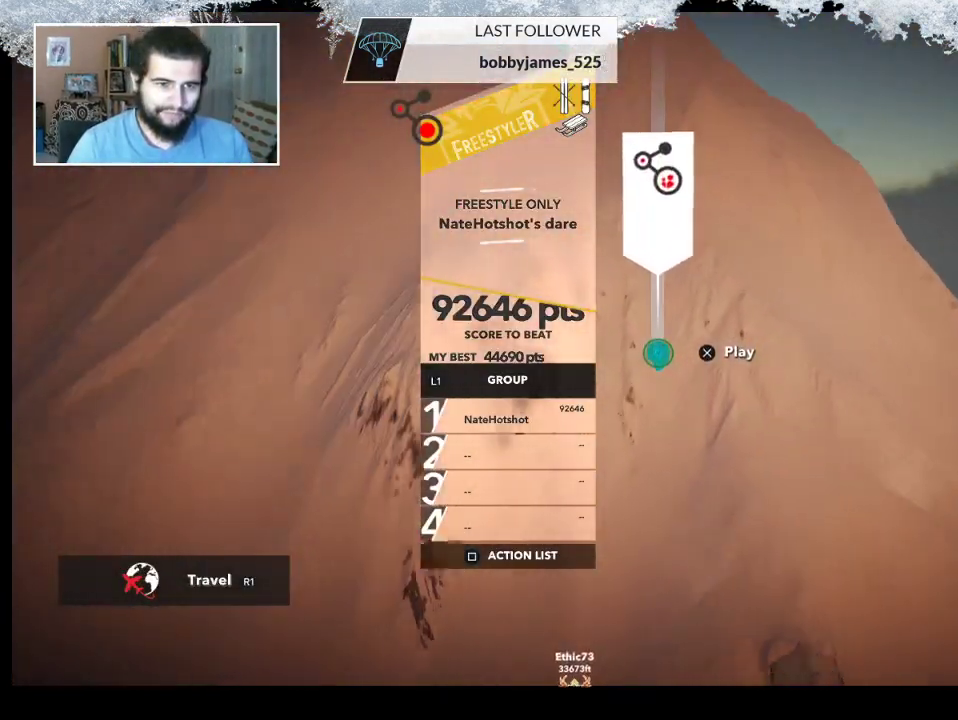
{"buttons": [], "left_stick": "up", "right_stick": "left", "events": [[67, "right_stick", "left"], [233, "left_stick", "up"], [267, "R2", "up"]]}
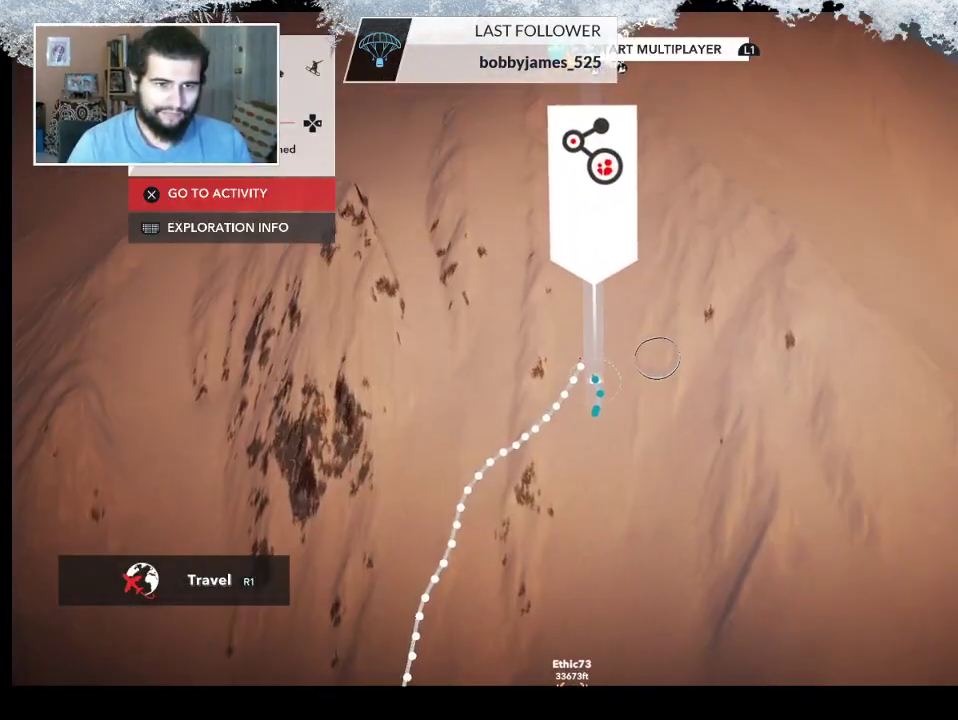
{"buttons": [], "left_stick": "up", "right_stick": "center", "events": [[33, "right_stick", "center"], [167, "right_stick", "down-left"], [300, "right_stick", "down"], [467, "right_stick", "center"]]}
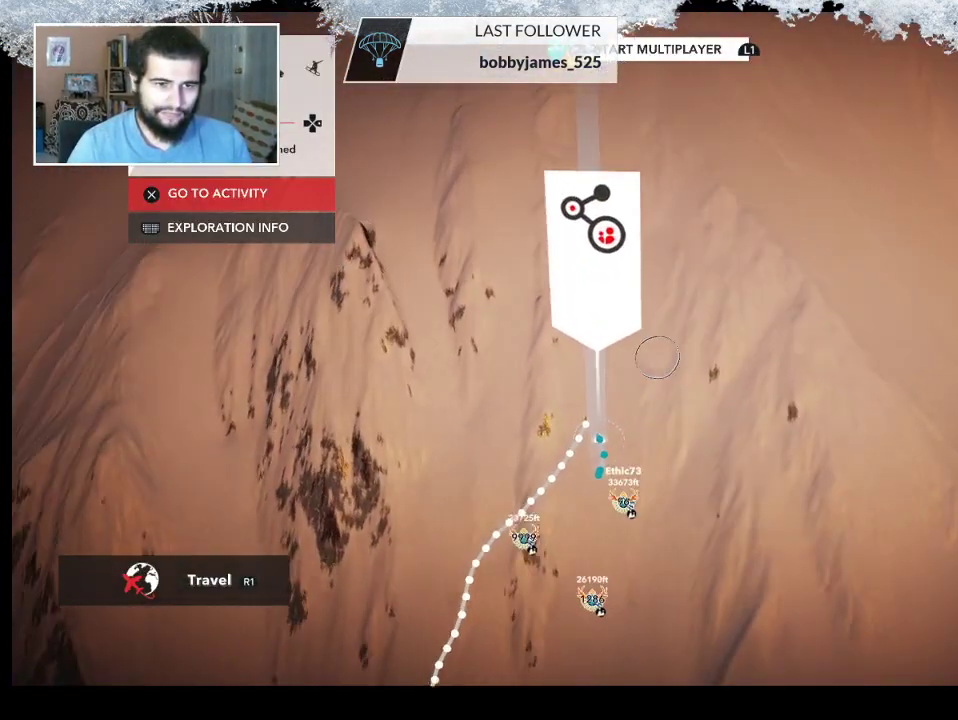
{"buttons": ["CROSS"], "left_stick": "up", "right_stick": "center", "events": [[400, "CROSS", "down"]]}
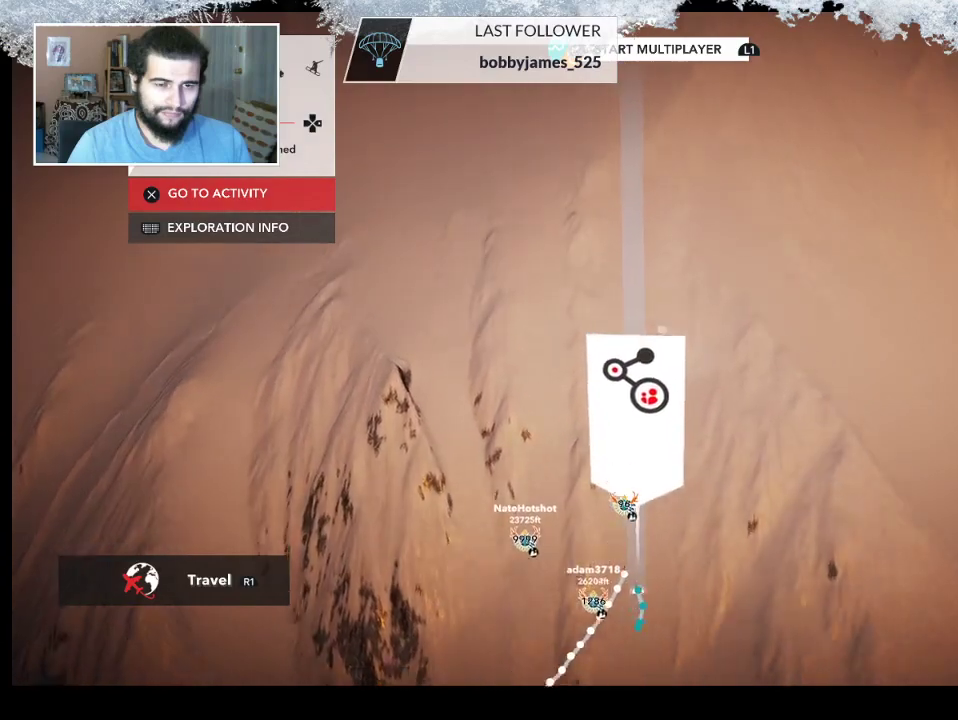
{"buttons": ["CROSS"], "left_stick": "center", "right_stick": "center", "events": [[67, "left_stick", "center"]]}
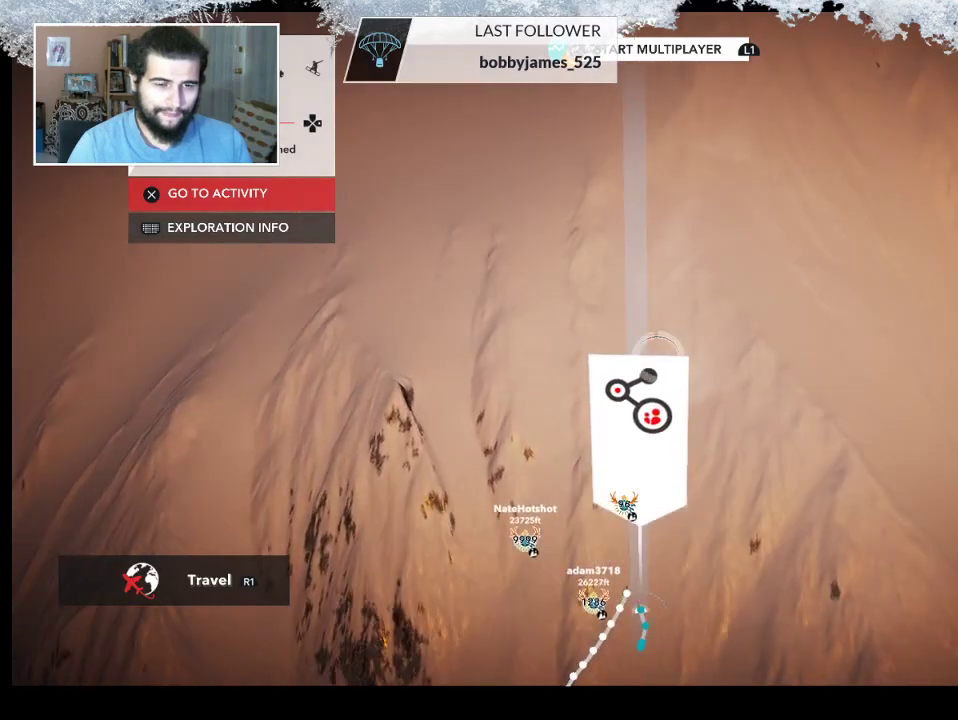
{"buttons": [], "left_stick": "center", "right_stick": "center", "events": [[133, "CROSS", "up"]]}
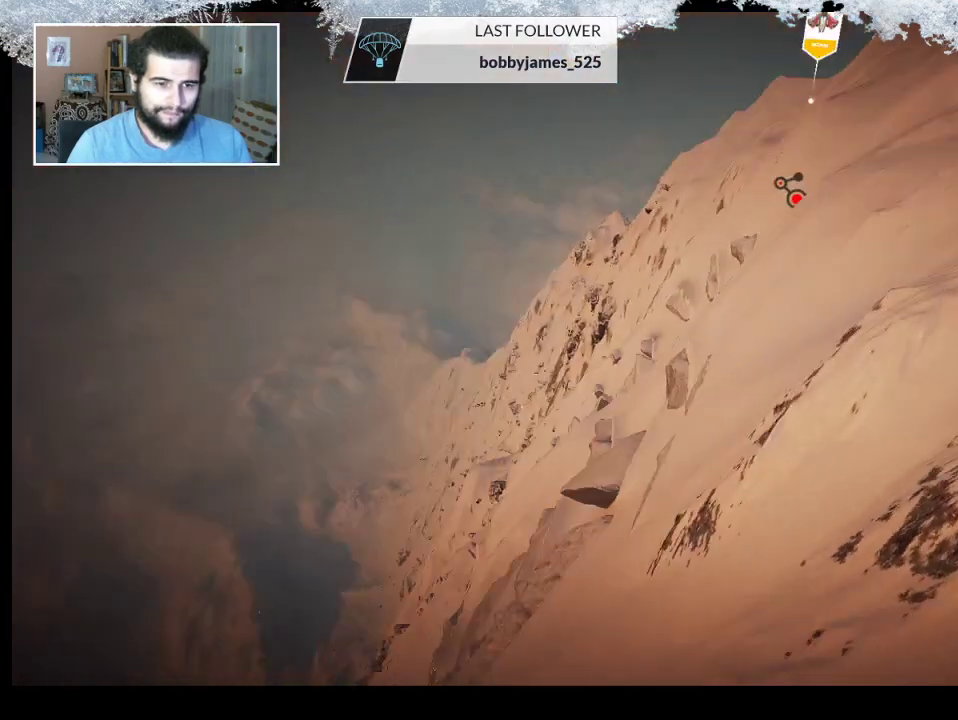
{"buttons": [], "left_stick": "center", "right_stick": "center", "events": [[233, "left_stick", "up"], [467, "left_stick", "center"]]}
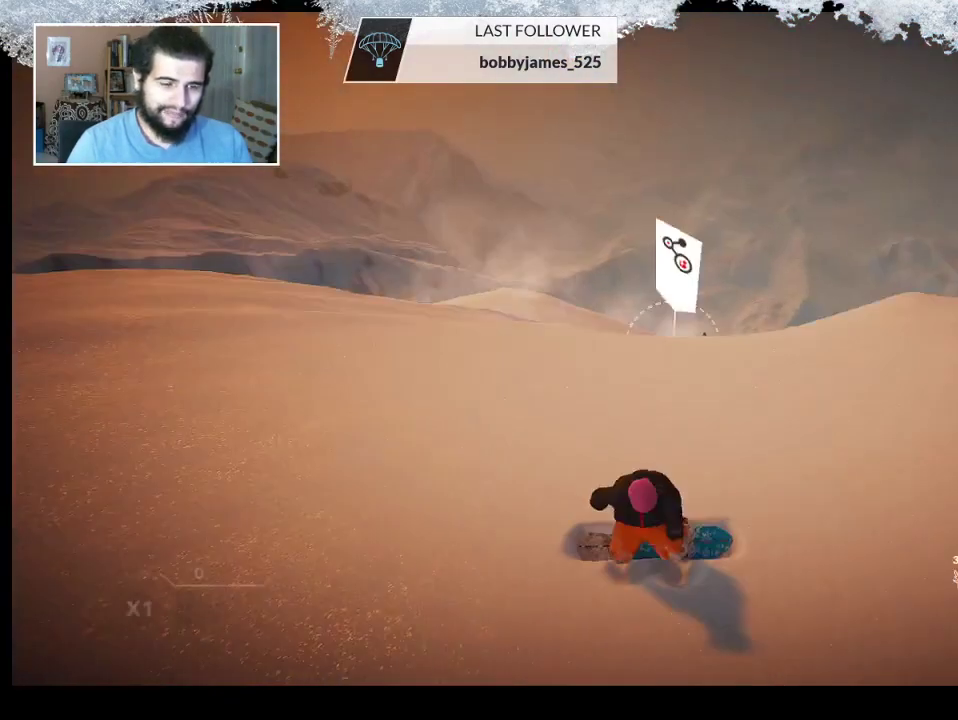
{"buttons": [], "left_stick": "center", "right_stick": "center", "events": [[100, "left_stick", "up"], [367, "left_stick", "center"]]}
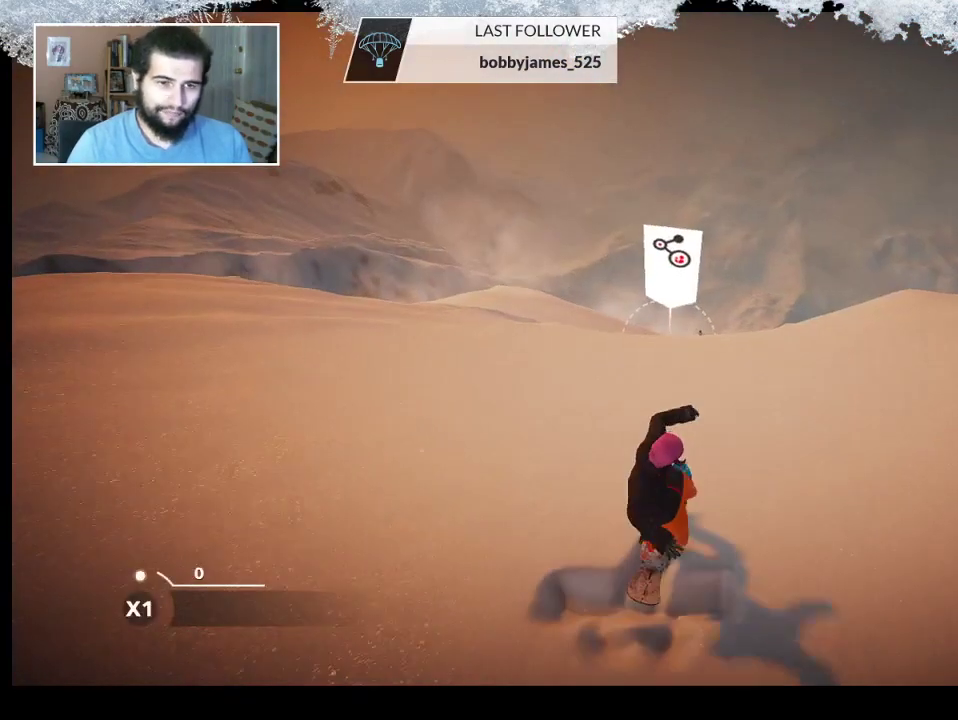
{"buttons": [], "left_stick": "center", "right_stick": "center", "events": [[167, "left_stick", "up"], [400, "left_stick", "center"]]}
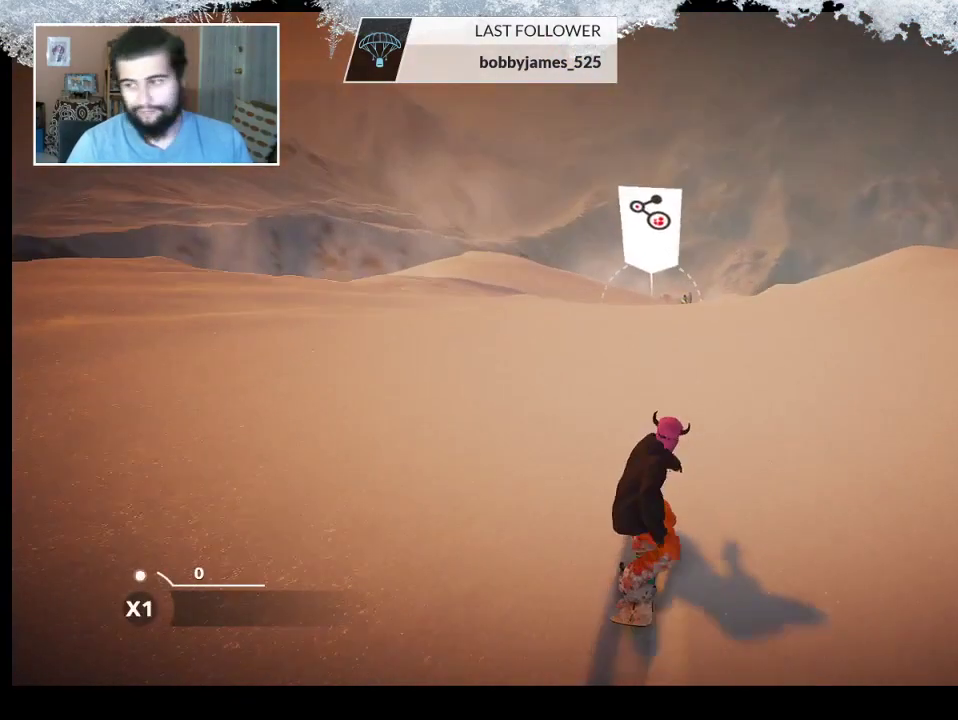
{"buttons": ["L2"], "left_stick": "up-right", "right_stick": "left", "events": [[67, "R2", "down"], [333, "L2", "down"], [333, "R2", "up"], [333, "left_stick", "up-right"], [467, "right_stick", "left"]]}
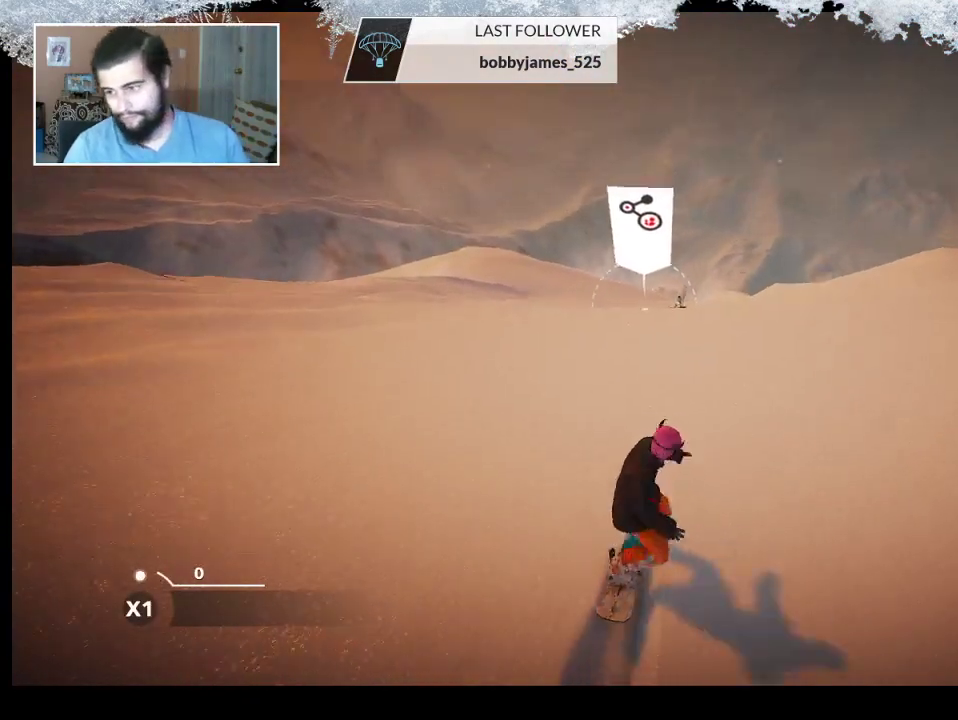
{"buttons": [], "left_stick": "center", "right_stick": "center", "events": [[67, "left_stick", "right"], [167, "left_stick", "center"], [200, "right_stick", "up-left"], [467, "right_stick", "center"], [500, "L2", "up"]]}
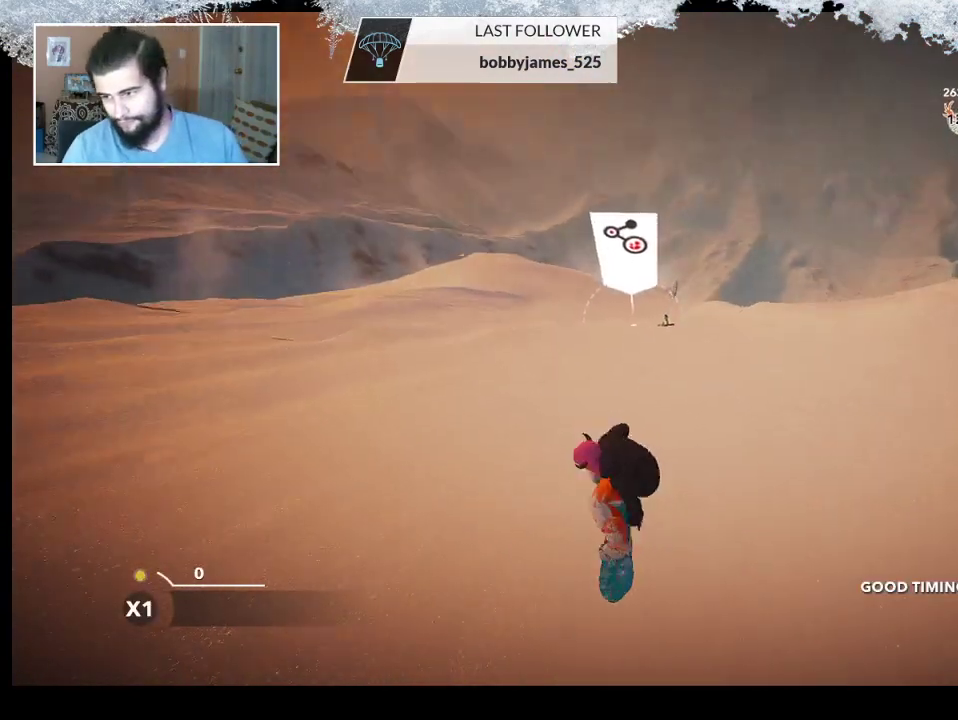
{"buttons": [], "left_stick": "center", "right_stick": "center", "events": []}
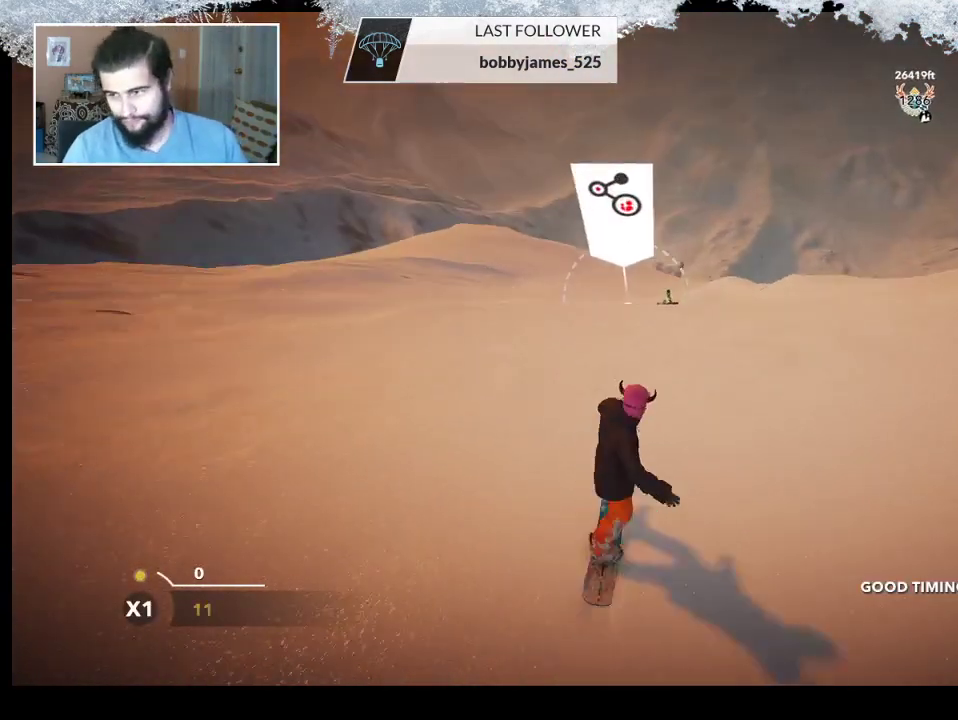
{"buttons": [], "left_stick": "center", "right_stick": "center", "events": []}
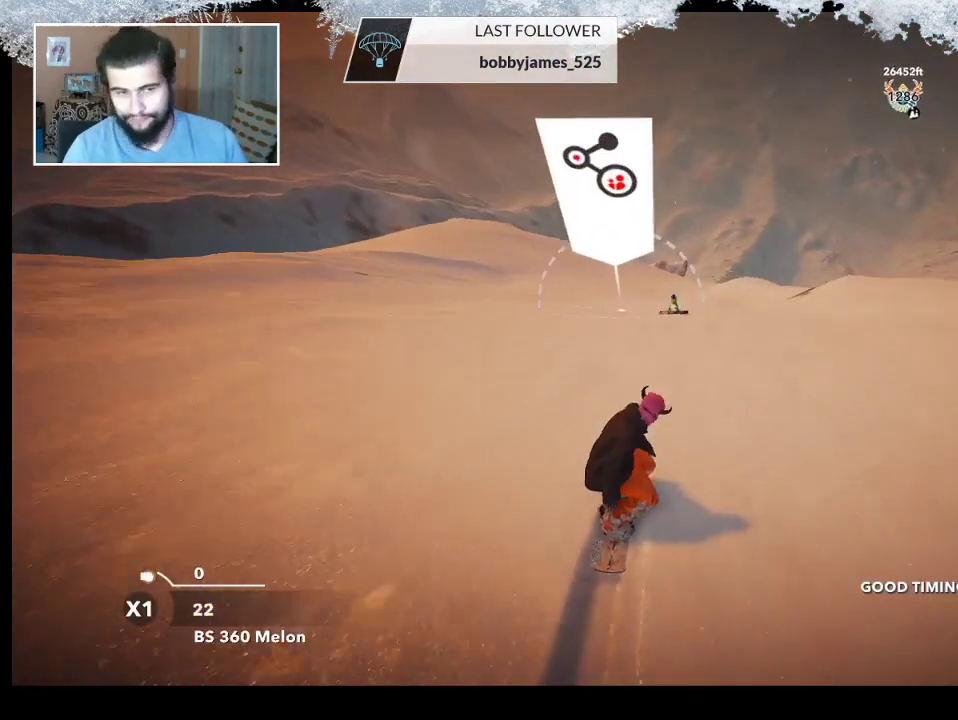
{"buttons": [], "left_stick": "center", "right_stick": "center", "events": []}
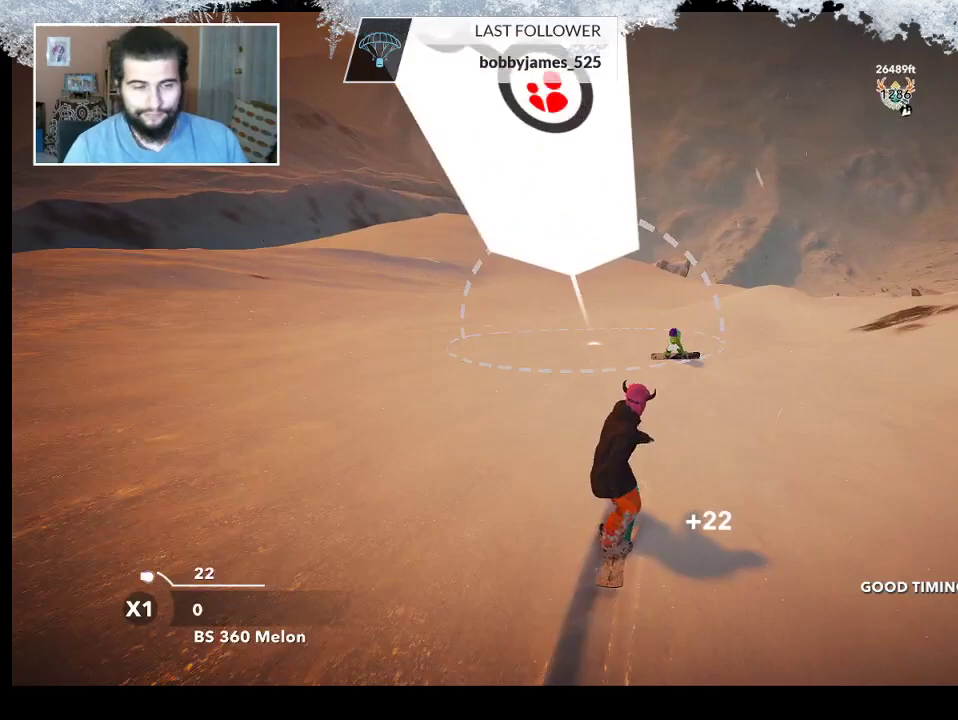
{"buttons": [], "left_stick": "right", "right_stick": "center", "events": [[200, "left_stick", "right"]]}
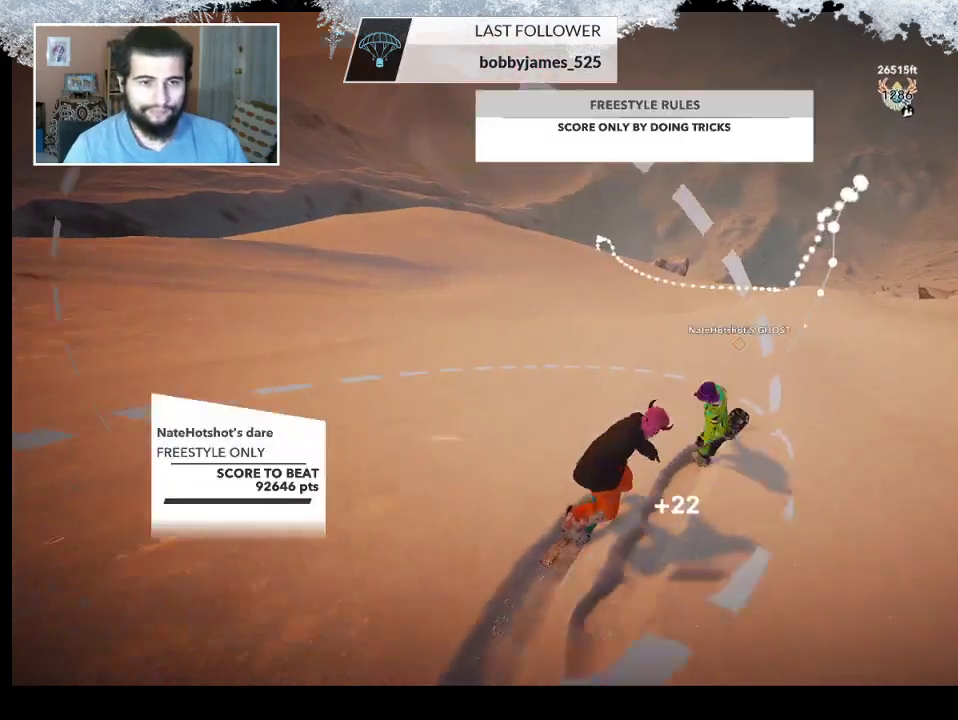
{"buttons": ["R2"], "left_stick": "center", "right_stick": "center", "events": [[100, "R2", "down"], [233, "left_stick", "up-right"], [467, "left_stick", "center"]]}
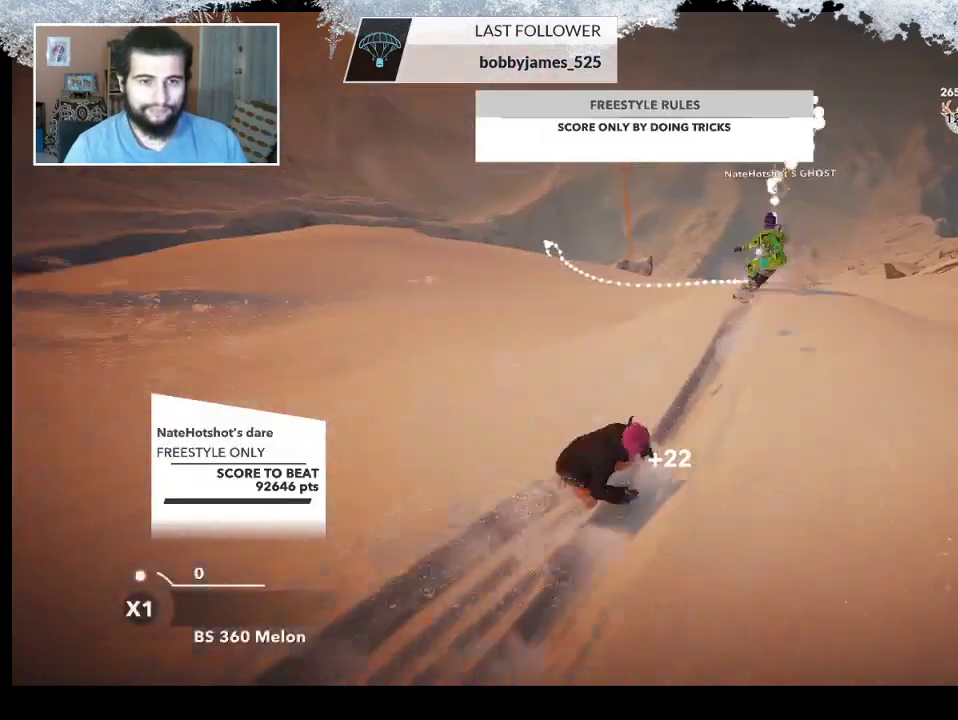
{"buttons": ["L2"], "left_stick": "left", "right_stick": "right", "events": [[100, "L2", "down"], [100, "R2", "up"], [100, "left_stick", "left"], [333, "right_stick", "right"]]}